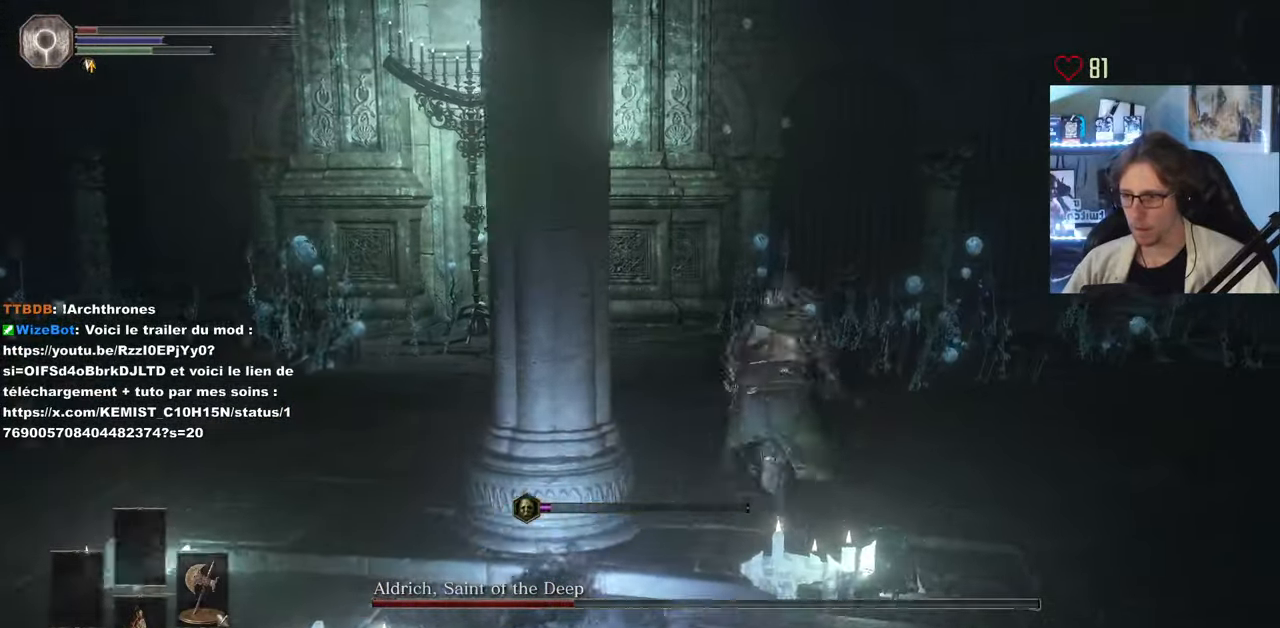
Gameplay with keyboard and mouse; each line is a JSON object with the keys and mouse buttons held at the frame after it. "events" lists presses ("down") and releases ("up") of "0", "1", "2", "3", "4", "a", "alt", "ctrl", "d", "down", "e", "f", "g", "left", "q", "r", "return", "right", "s", "shift", "space", "tab", "up", "z", "mouse_left", "mouse_wheel", "mouse_right", "mouse_mb4" and "mouse_mb5" between this image and that frame as [ms after this image, input, new state], when the widget could be followed in between. "mouse_left", "mouse_wheel", "mouse_right", "mouse_mb4", "mouse_mb5" = the "left", "wheel", "right", "mb4", "mb5" buttons of the "mouse" list. No other keys are recorded. "wheel" means that the mouse wheel is clicked or scrolled. Not read: mouse_move.
{"keys": ["space", "z"], "mouse": [], "events": []}
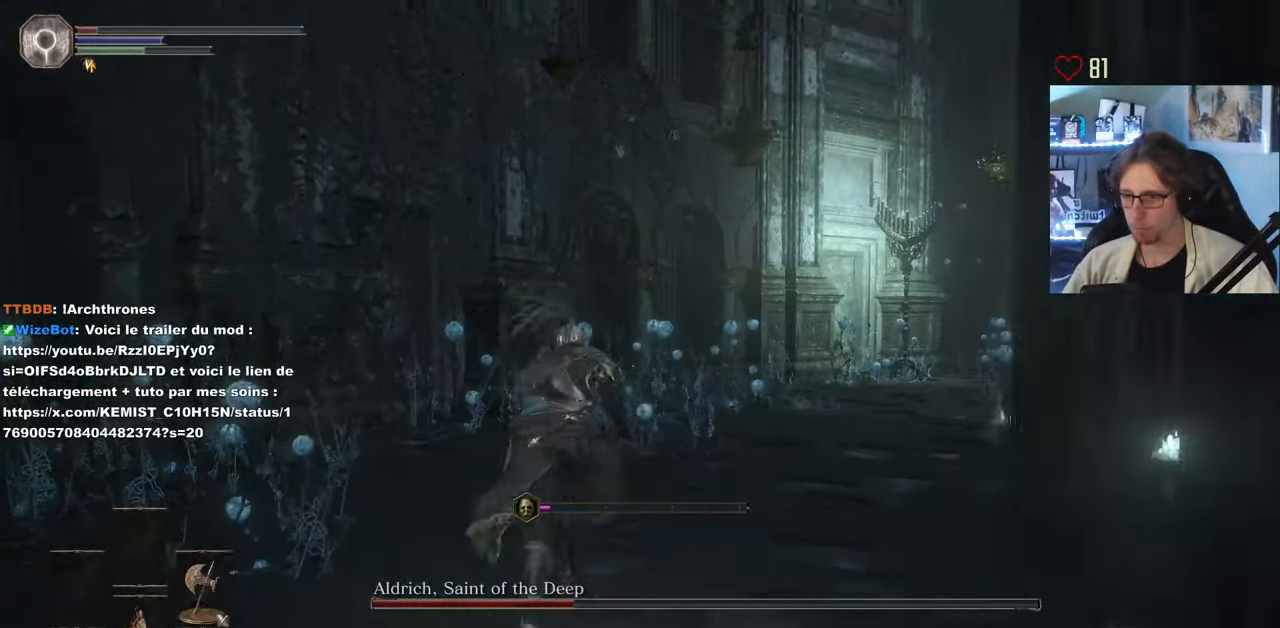
{"keys": ["space", "z"], "mouse": [], "events": []}
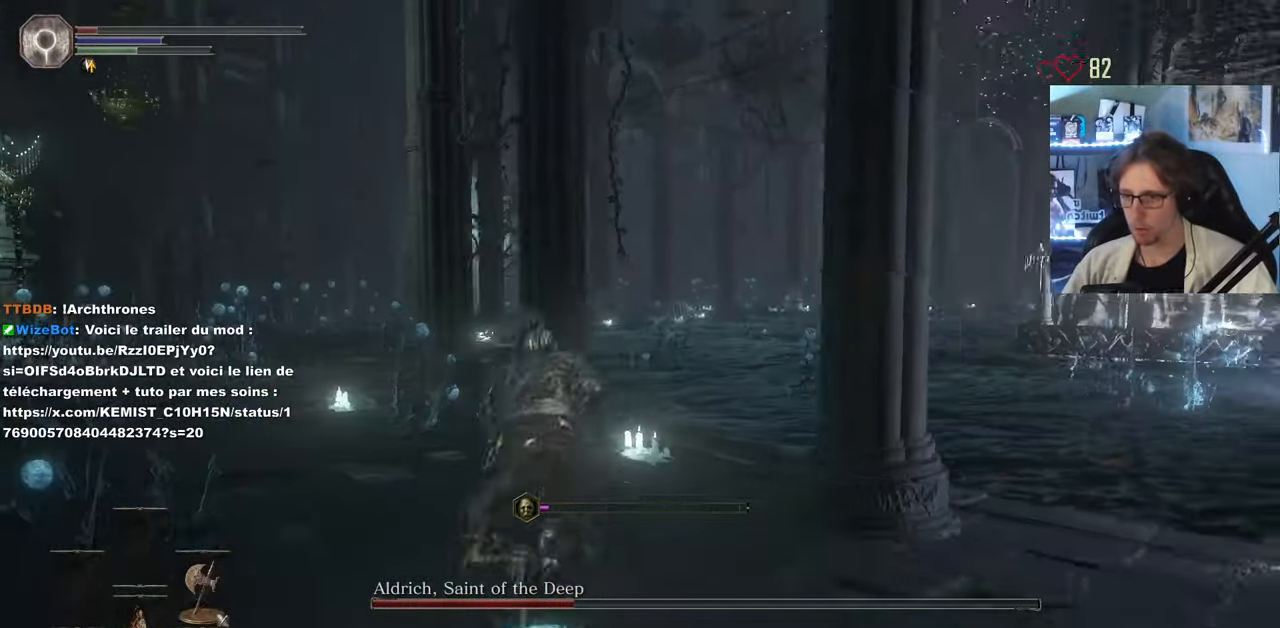
{"keys": ["q"], "mouse": [], "events": [[283, "r", "down"], [383, "q", "down"], [383, "space", "up"], [416, "r", "up"], [416, "z", "up"]]}
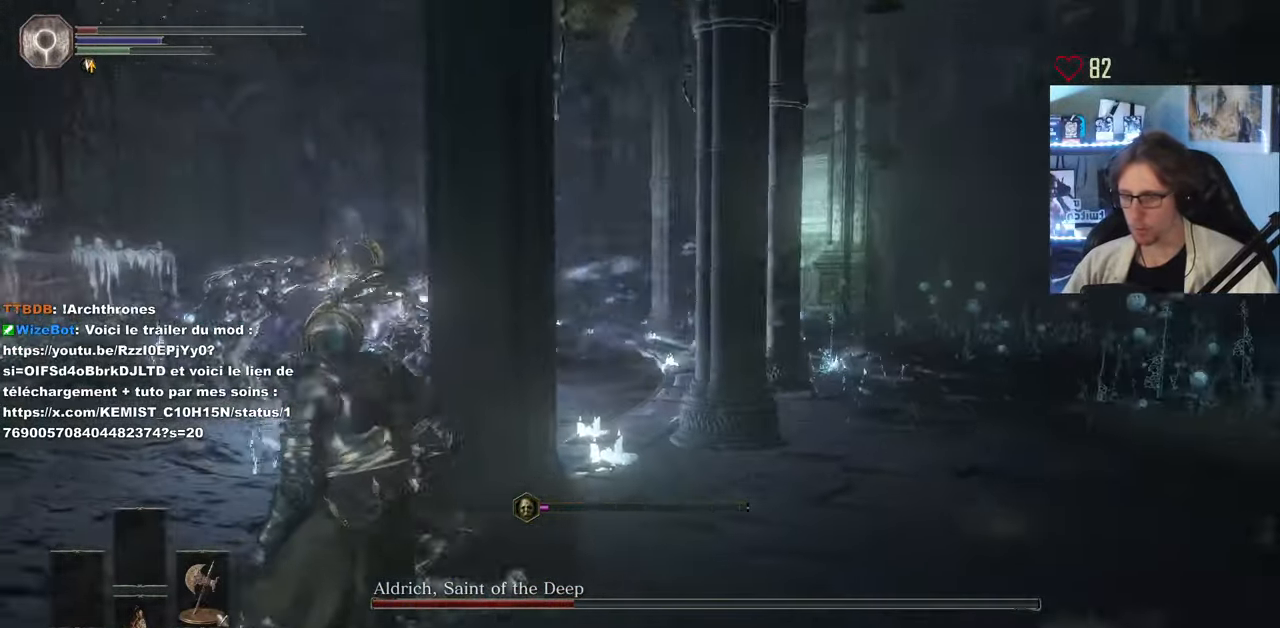
{"keys": ["d"], "mouse": [], "events": [[16, "q", "up"], [66, "z", "down"], [200, "q", "down"], [250, "q", "up"], [300, "d", "down"], [383, "z", "up"]]}
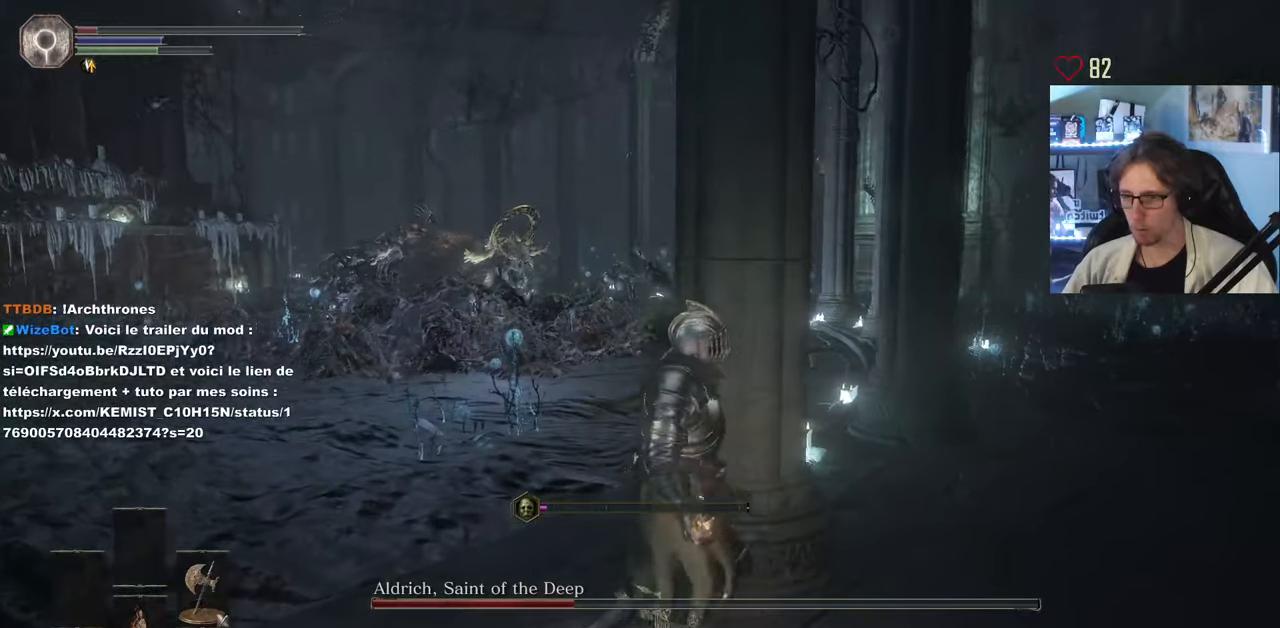
{"keys": [], "mouse": [], "events": [[267, "d", "up"], [267, "z", "down"], [367, "z", "up"], [400, "q", "down"], [500, "q", "up"]]}
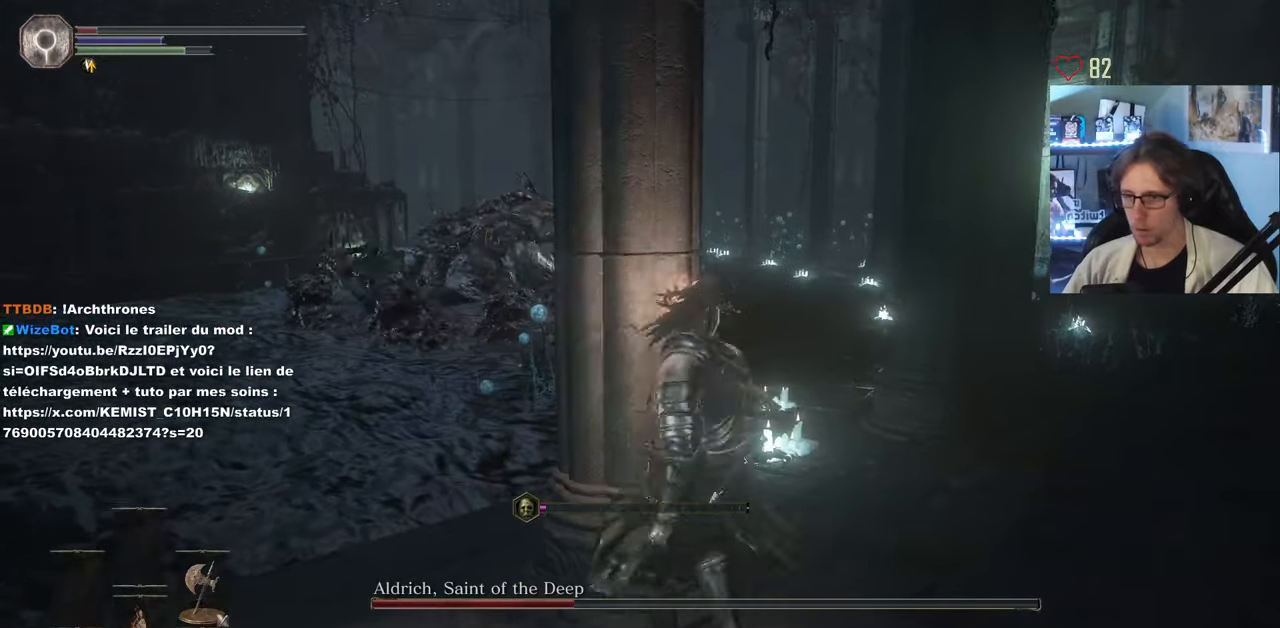
{"keys": [], "mouse": [], "events": [[133, "s", "down"], [233, "s", "up"]]}
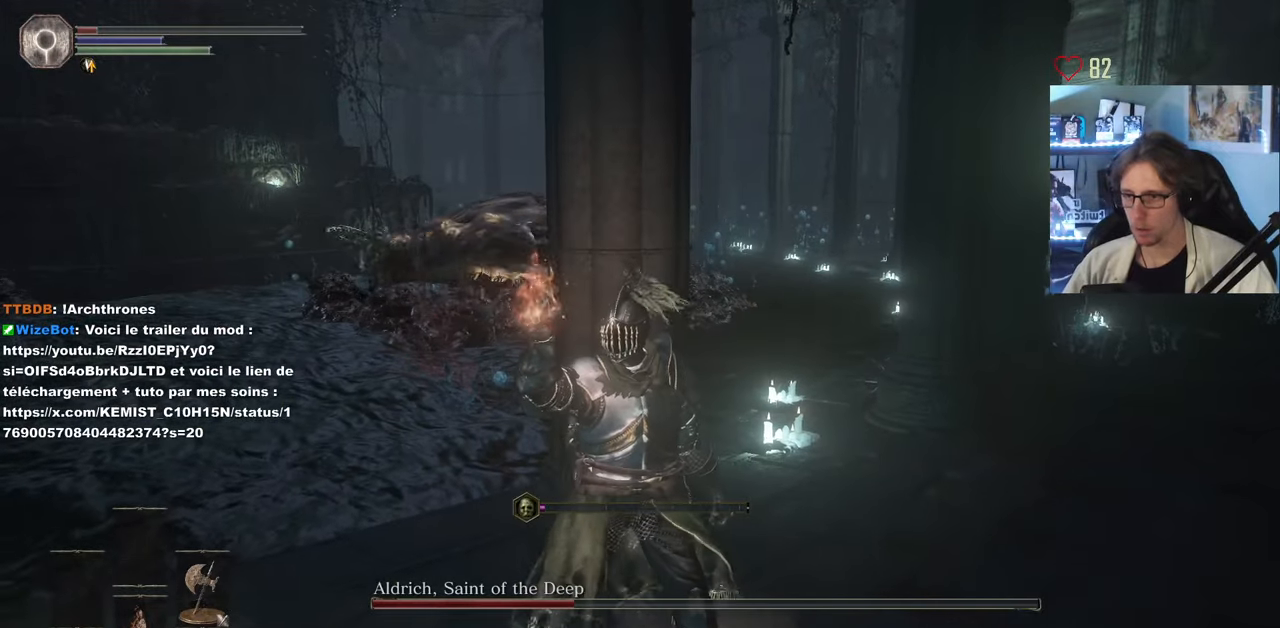
{"keys": [], "mouse": ["wheel"], "events": [[433, "mouse_wheel", "down"]]}
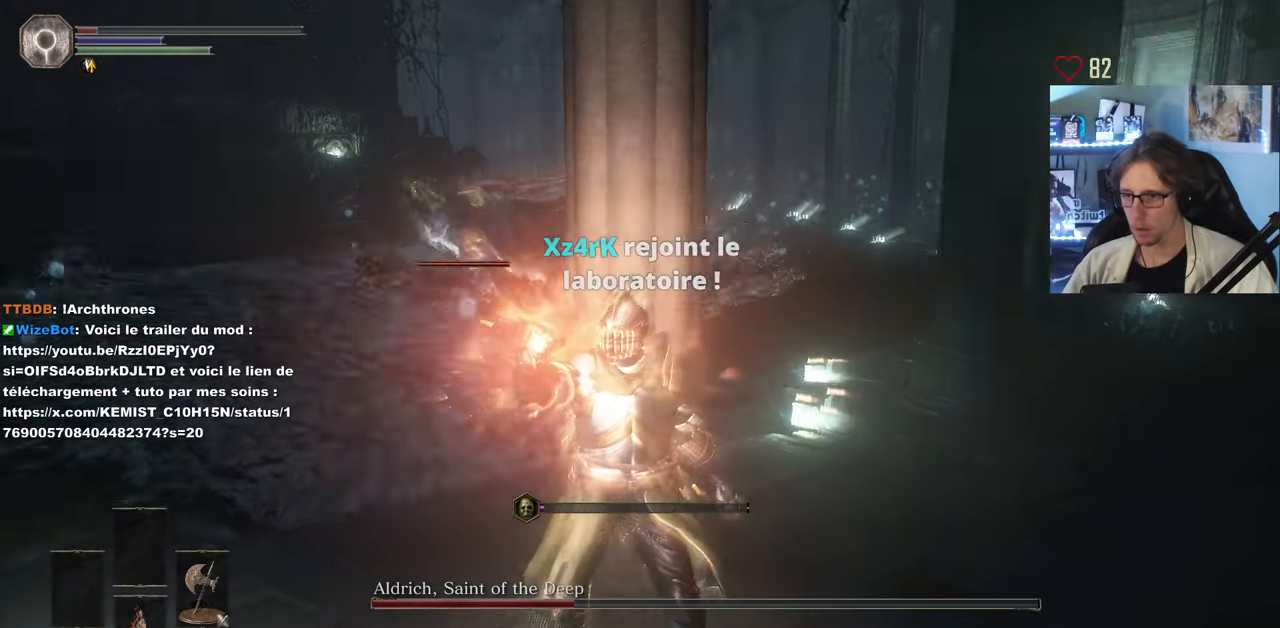
{"keys": ["q", "space", "z"], "mouse": [], "events": [[83, "mouse_wheel", "up"], [167, "q", "down"], [217, "space", "down"], [267, "mouse_wheel", "down"], [367, "mouse_wheel", "up"], [500, "z", "down"]]}
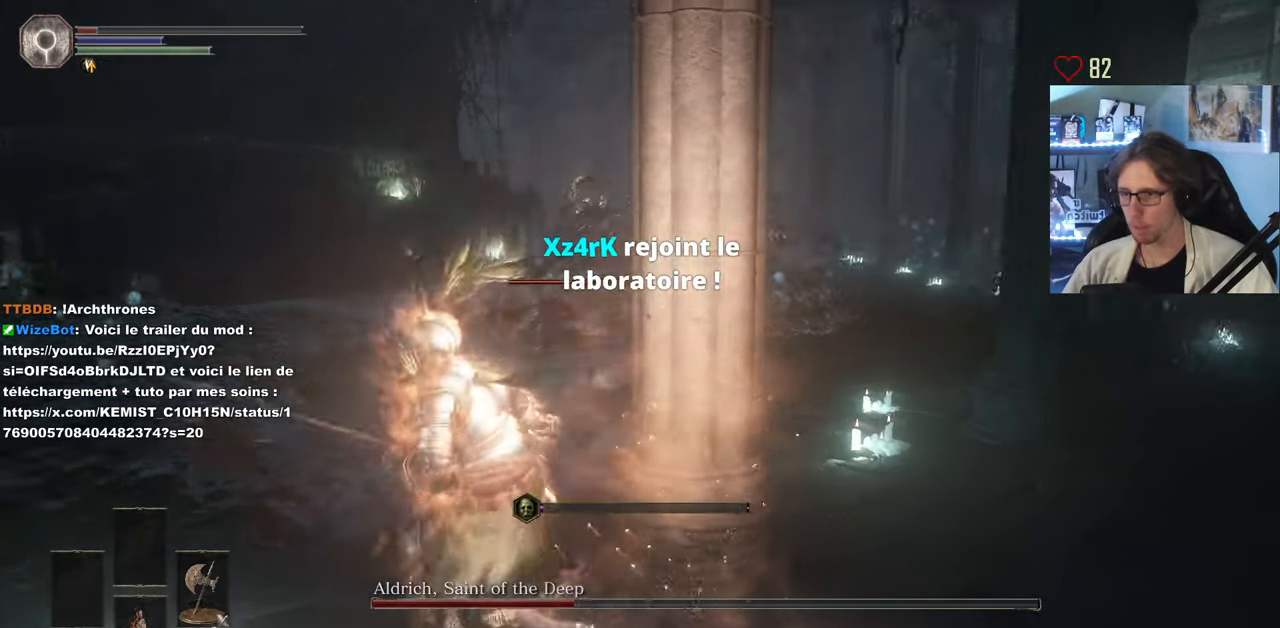
{"keys": ["q", "space", "z"], "mouse": [], "events": []}
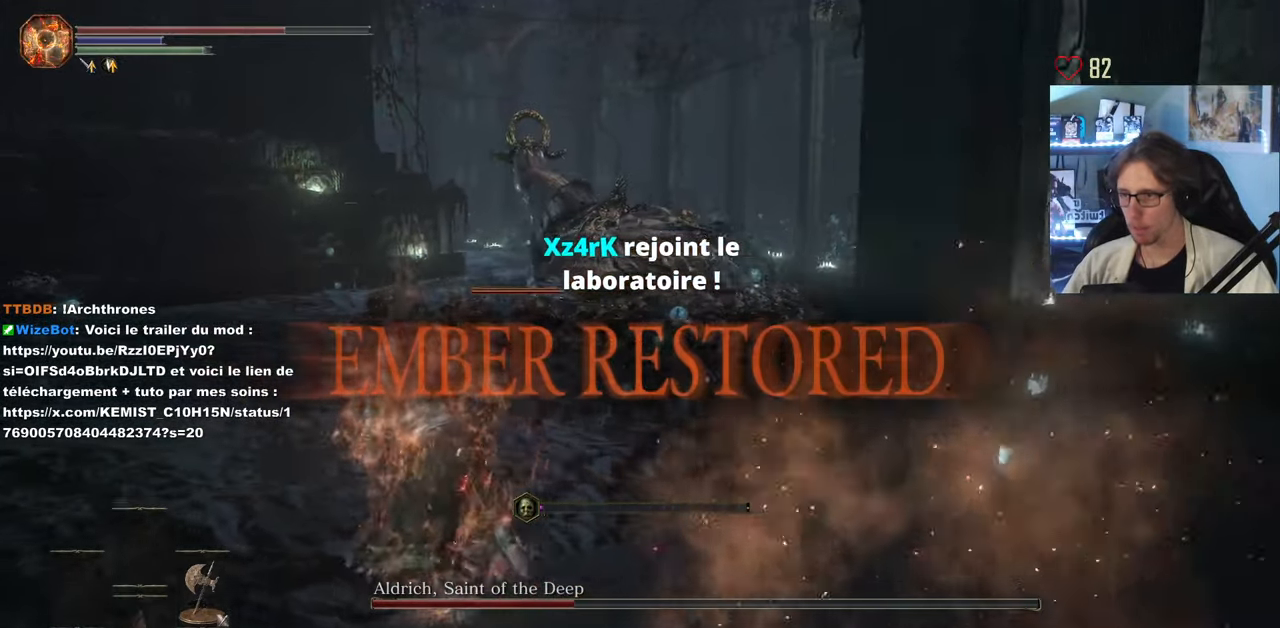
{"keys": ["space", "z"], "mouse": [], "events": [[483, "q", "up"]]}
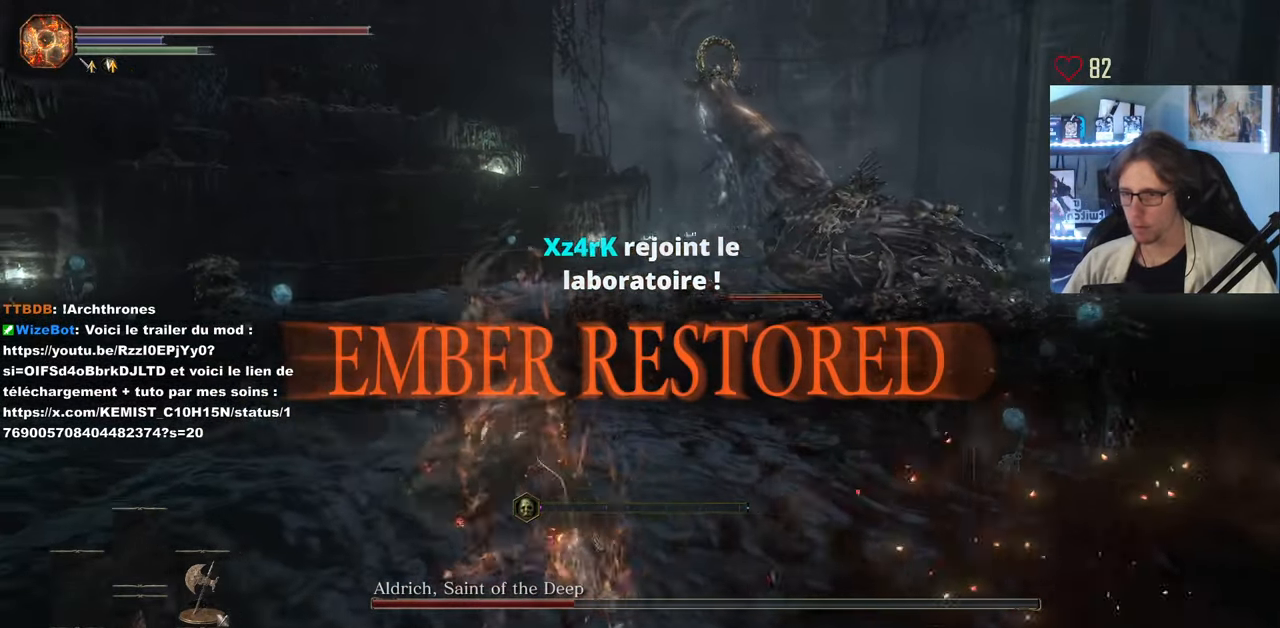
{"keys": ["q", "space", "z"], "mouse": [], "events": [[167, "q", "down"]]}
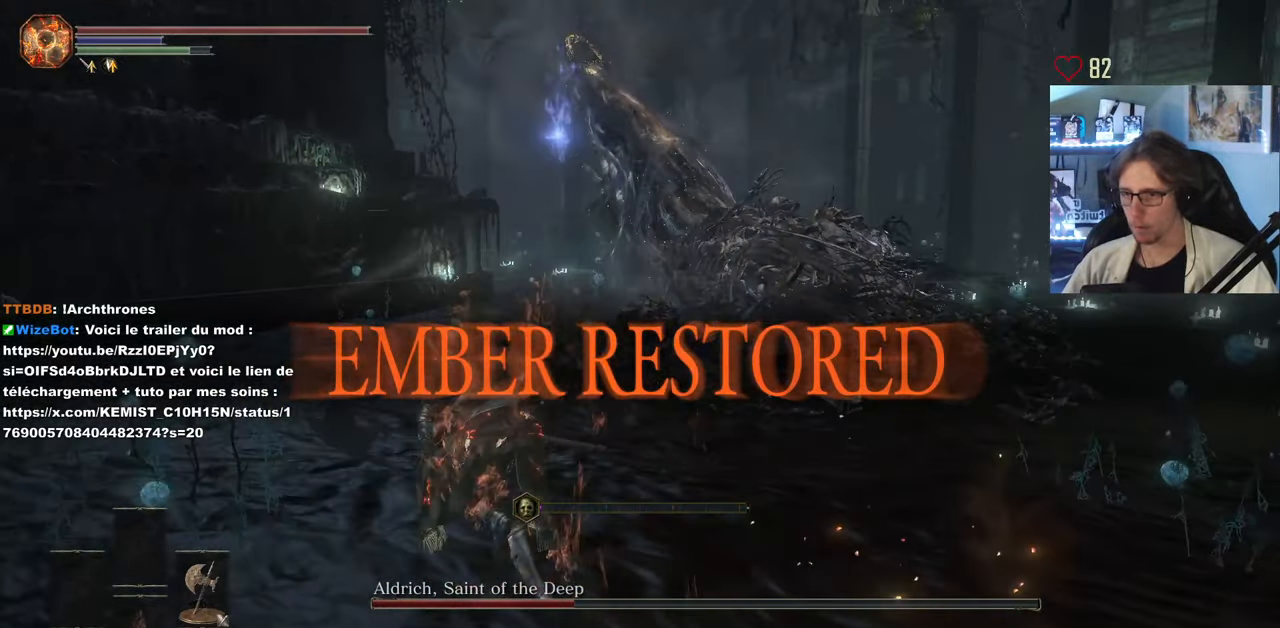
{"keys": ["q", "space", "z"], "mouse": [], "events": []}
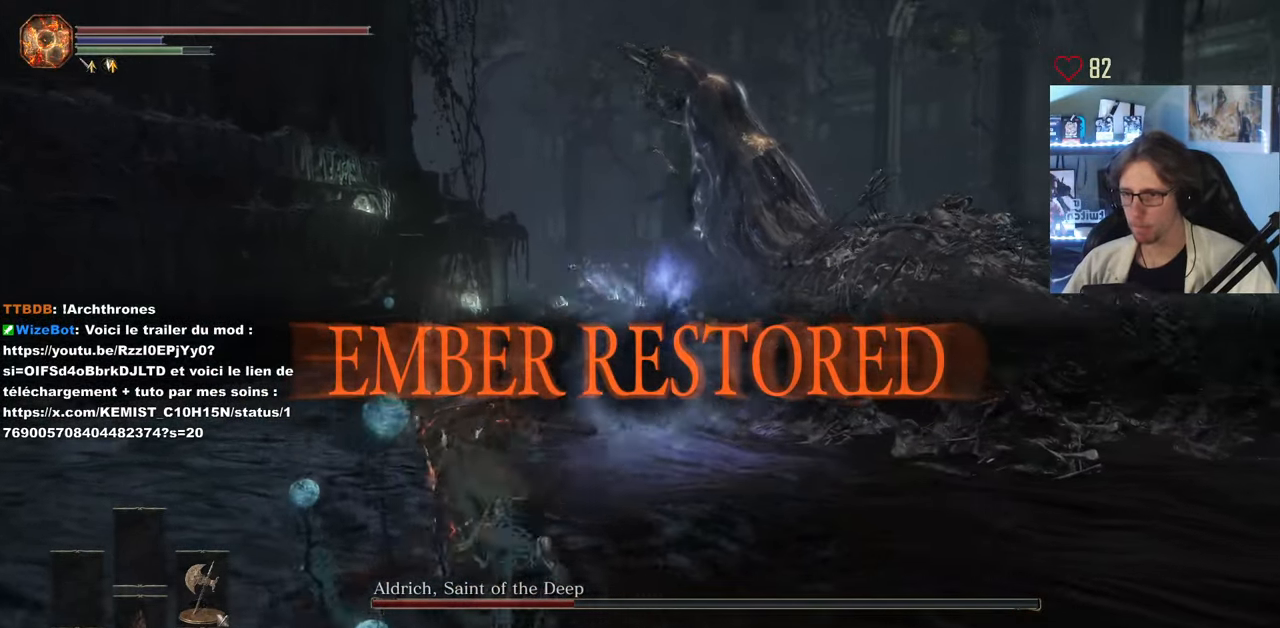
{"keys": ["q", "space", "z"], "mouse": [], "events": []}
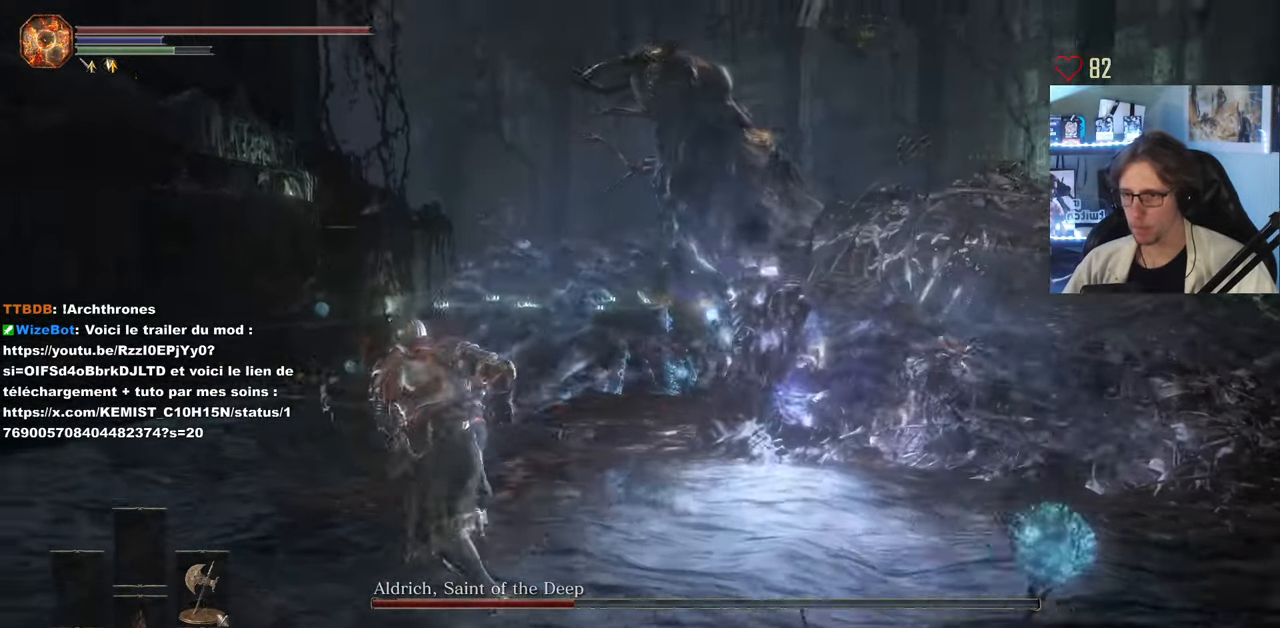
{"keys": ["space", "z"], "mouse": [], "events": [[399, "q", "up"]]}
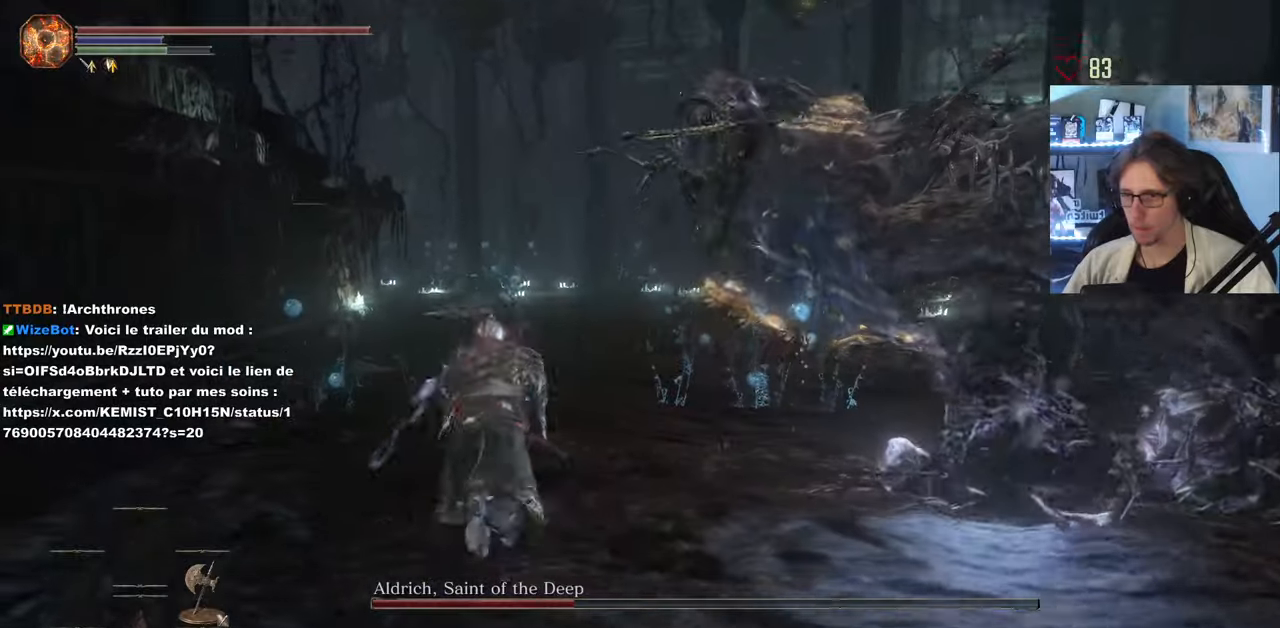
{"keys": ["z"], "mouse": [], "events": [[450, "space", "up"]]}
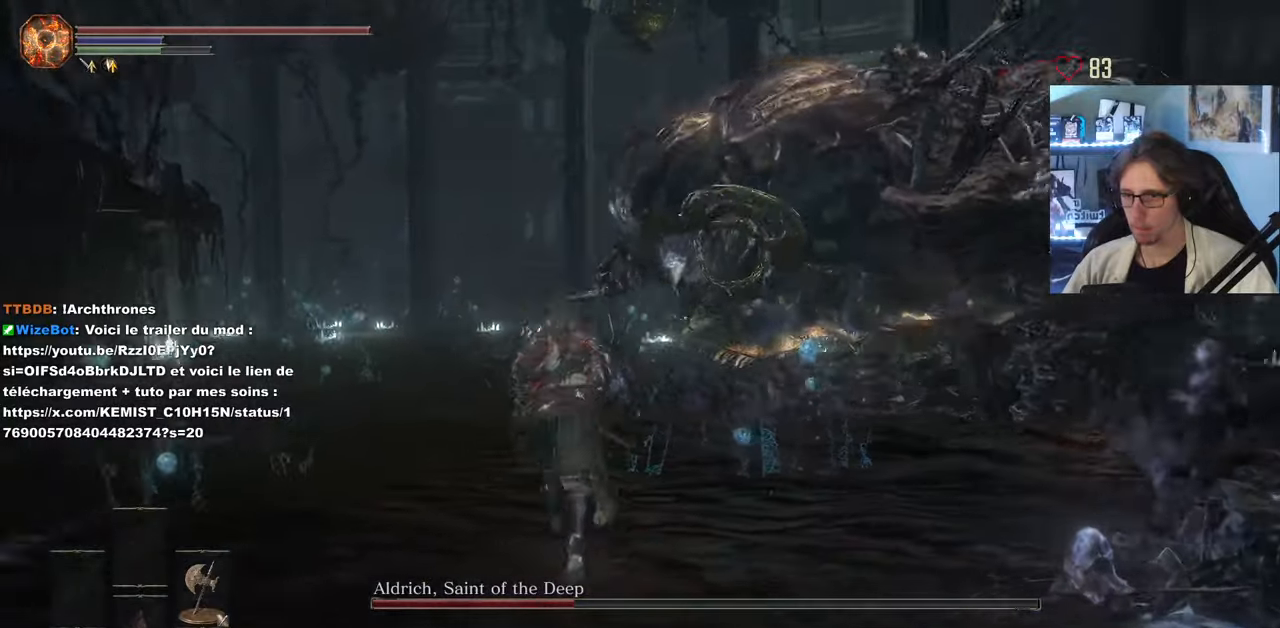
{"keys": ["z"], "mouse": [], "events": [[100, "mouse_left", "down"], [367, "mouse_left", "up"]]}
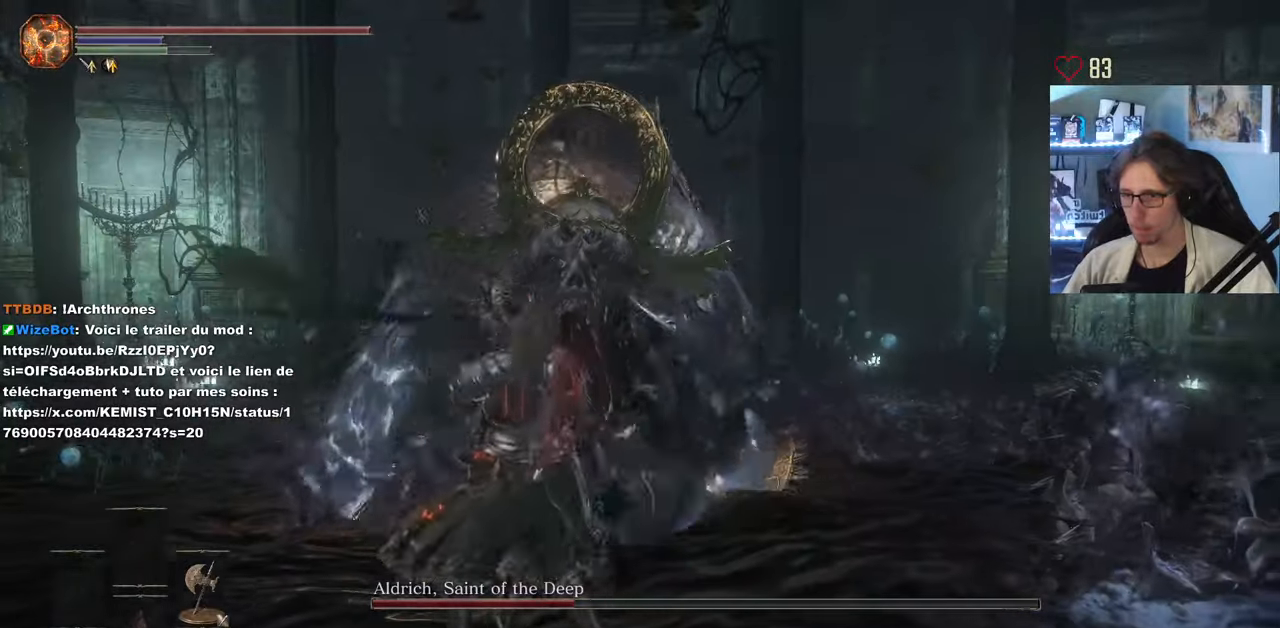
{"keys": ["z"], "mouse": ["left"], "events": [[383, "mouse_left", "down"]]}
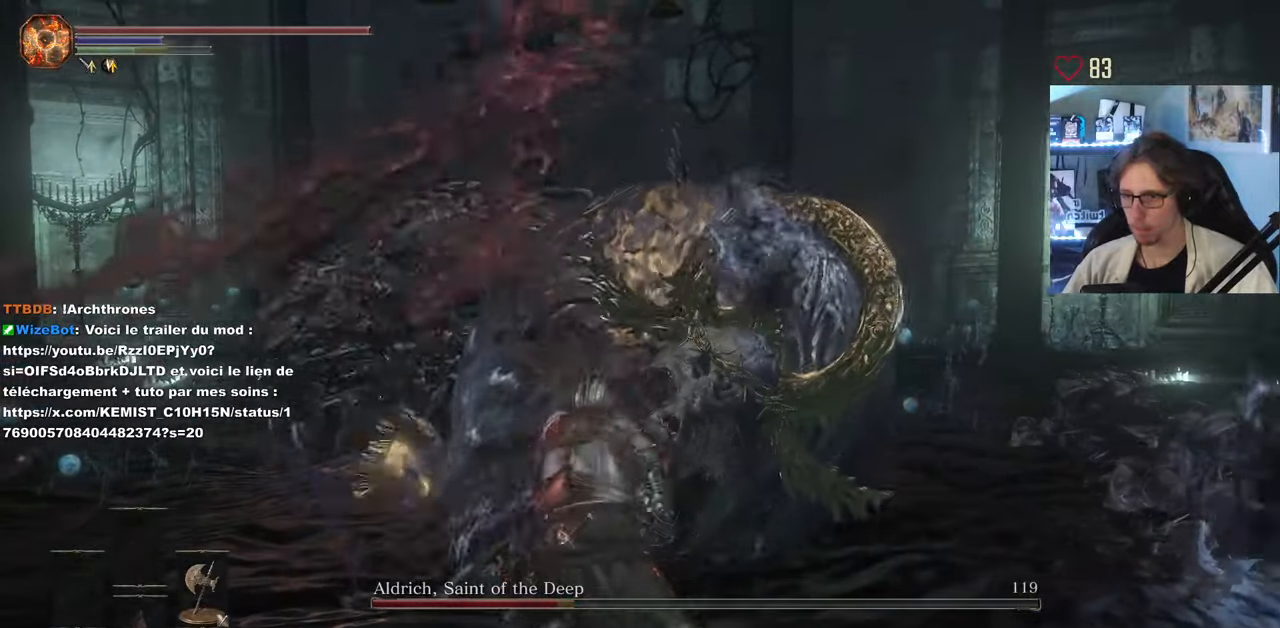
{"keys": ["z"], "mouse": [], "events": [[33, "mouse_left", "up"], [83, "mouse_left", "down"], [167, "mouse_left", "up"], [267, "mouse_left", "down"], [400, "mouse_left", "up"]]}
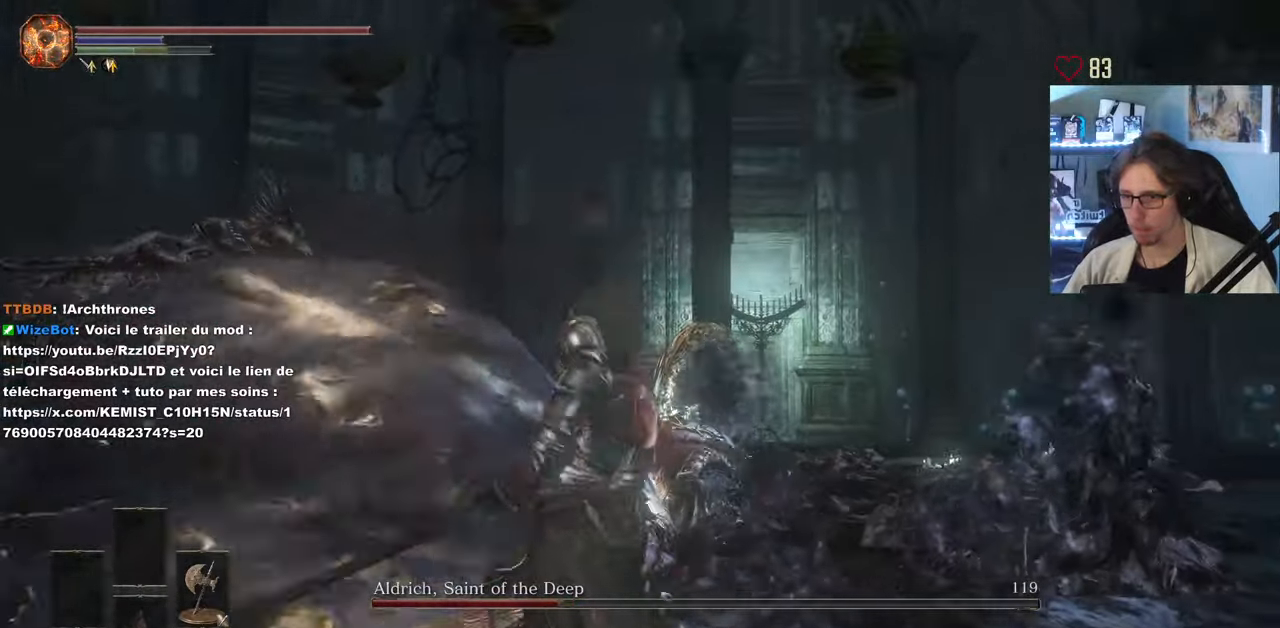
{"keys": ["q", "z"], "mouse": ["wheel"], "events": [[100, "q", "down"], [367, "mouse_wheel", "down"]]}
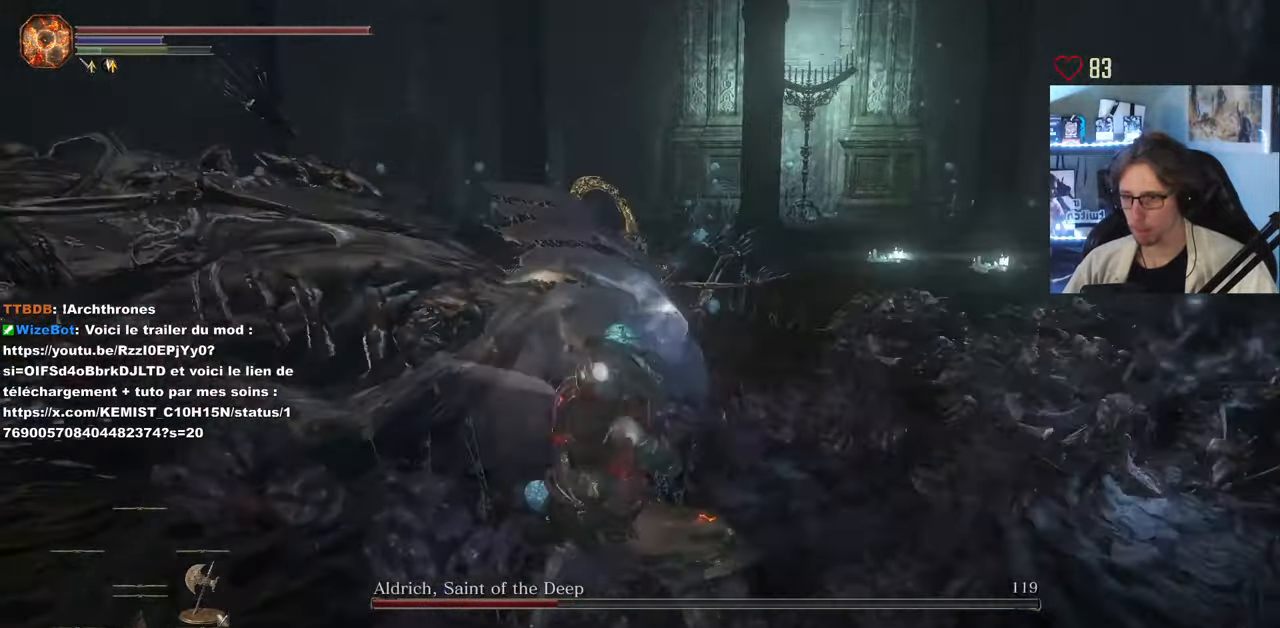
{"keys": ["q"], "mouse": [], "events": [[17, "mouse_wheel", "up"], [250, "z", "up"], [350, "space", "down"], [483, "space", "up"]]}
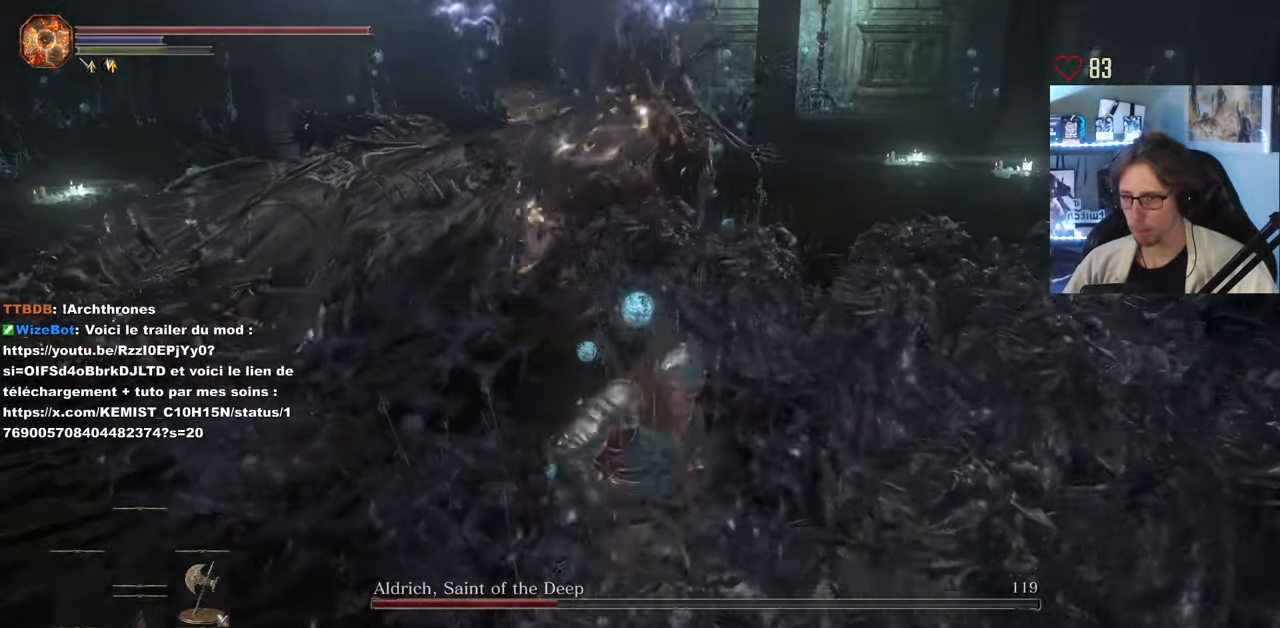
{"keys": ["q"], "mouse": [], "events": [[317, "mouse_wheel", "down"], [400, "mouse_wheel", "up"]]}
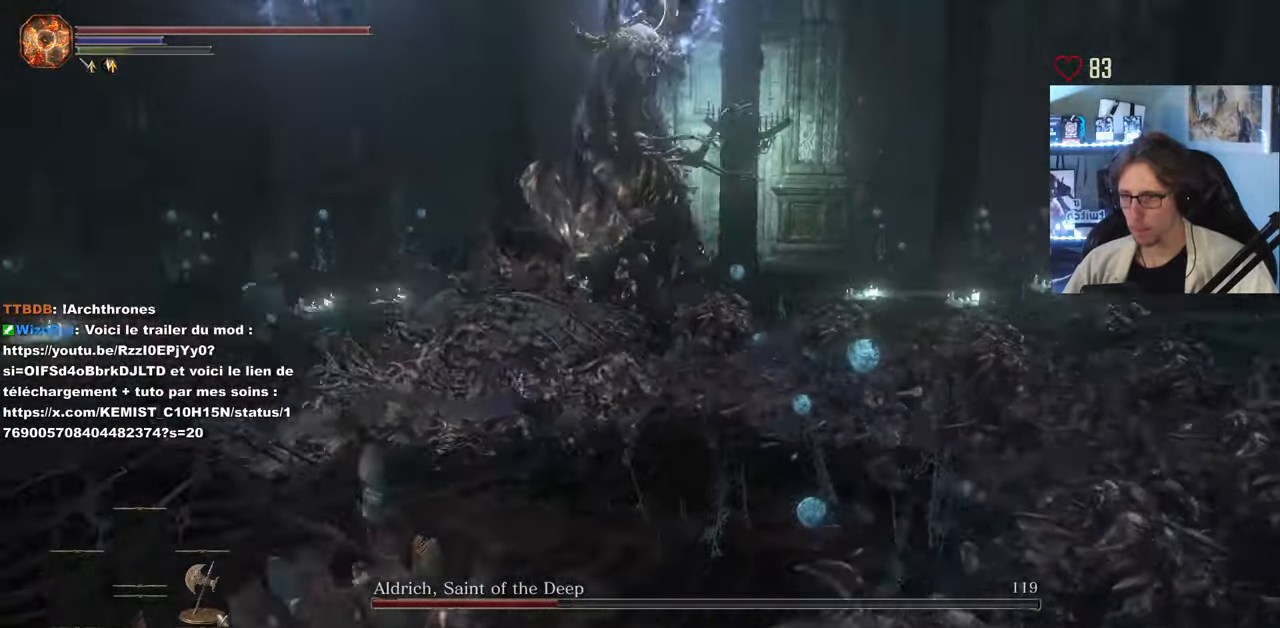
{"keys": ["q", "space"], "mouse": [], "events": [[100, "space", "down"]]}
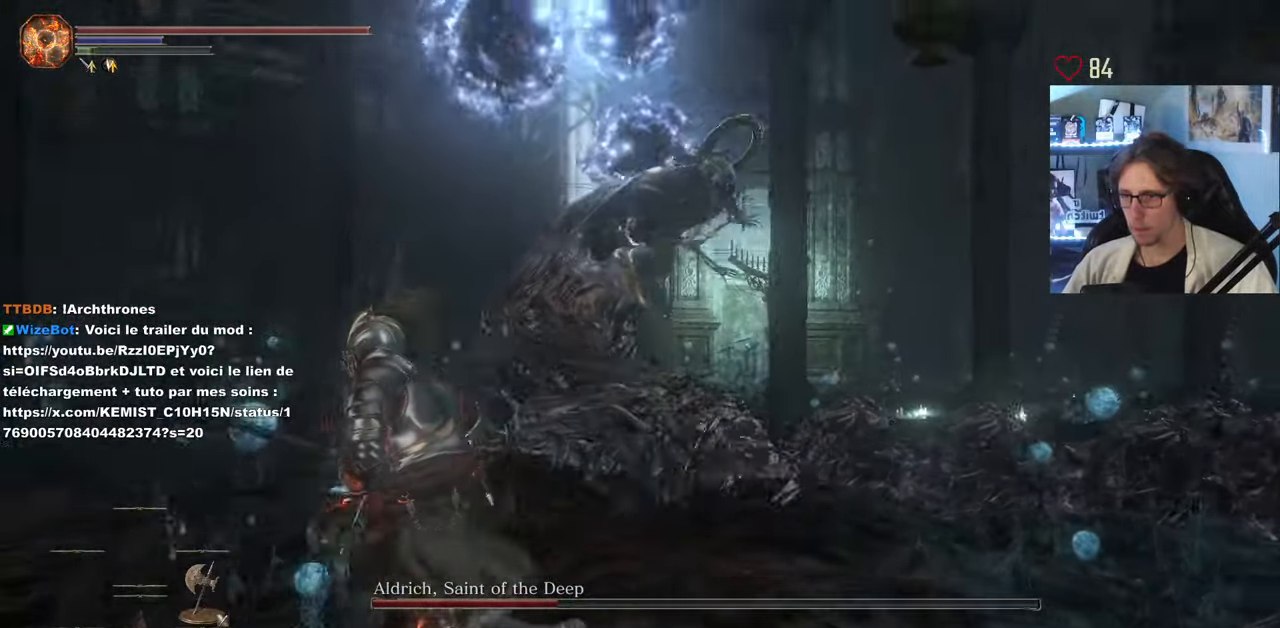
{"keys": ["q"], "mouse": [], "events": [[350, "space", "up"]]}